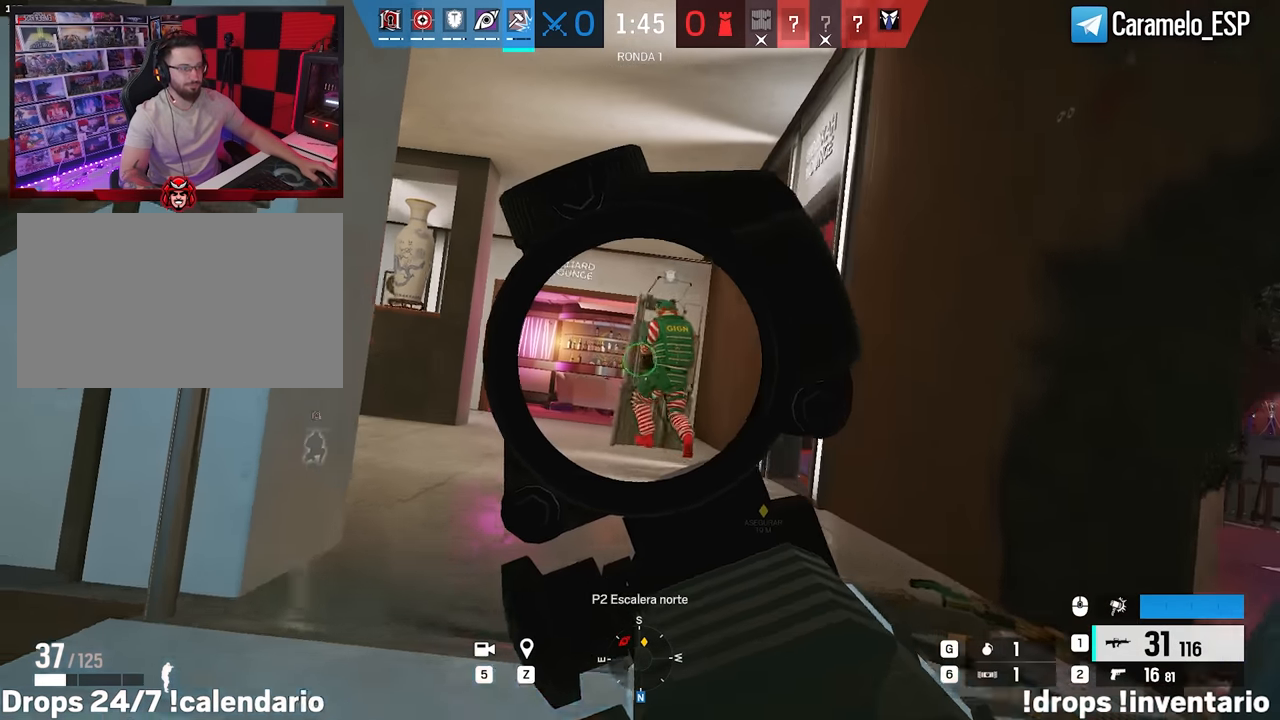
Gameplay with keyboard and mouse; each line is a JSON object with the keys and mouse buttons held at the frame after it. "events" lists presses ("down") and releases ("up") of "1", "2", "3", "4", "5", "a", "alt", "c", "caps_lock", "ctrl", "d", "e", "f", "g", "q", "r", "s", "shift", "space", "t", "tab", "v", "w", "x", "z", "mouse_left", "mouse_wheel" and "mouse_right" between this image and that frame as [ms after this image, input, new state], when the widget could be followed in between. "mouse_left", "mouse_wheel", "mouse_right" = the "left", "wheel", "right" buttons of the "mouse" list. No other keys are recorded. "wheel" means that the mouse wheel is clicked or scrolled. Not read: mouse_move.
{"keys": ["w"], "mouse": ["right"], "events": [[267, "a", "up"]]}
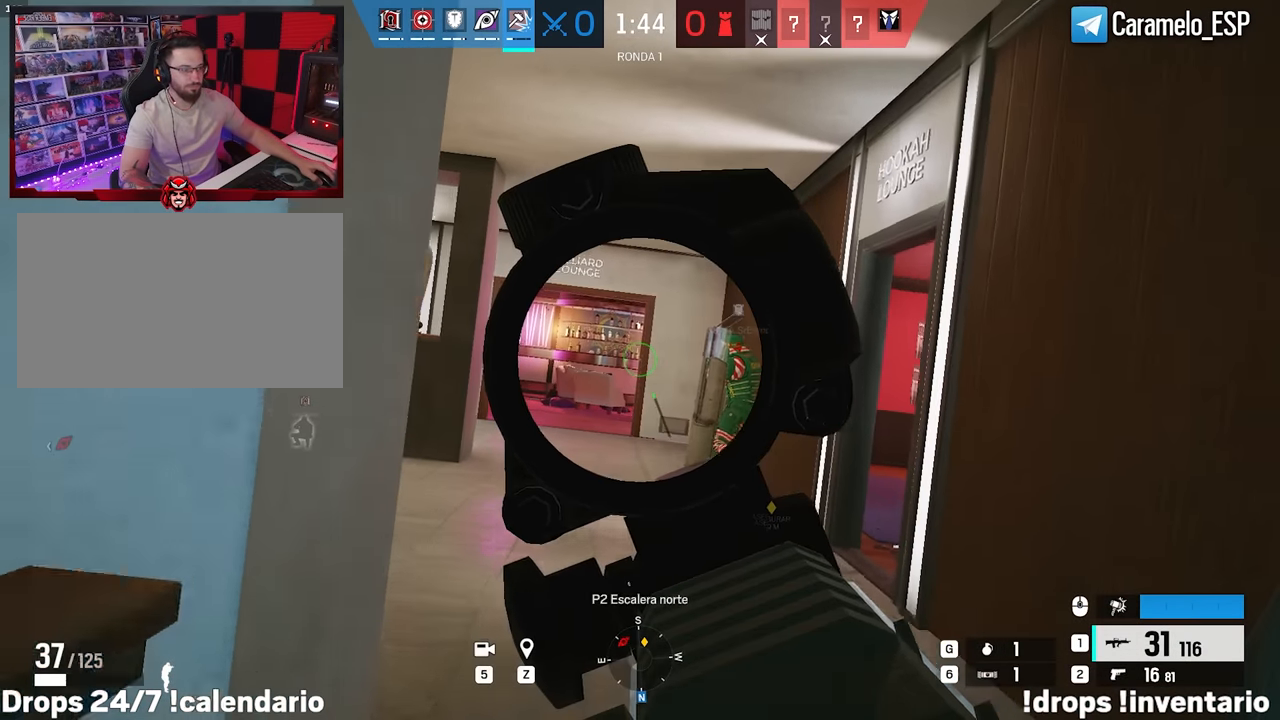
{"keys": ["w"], "mouse": ["right"], "events": [[383, "a", "down"], [417, "a", "up"]]}
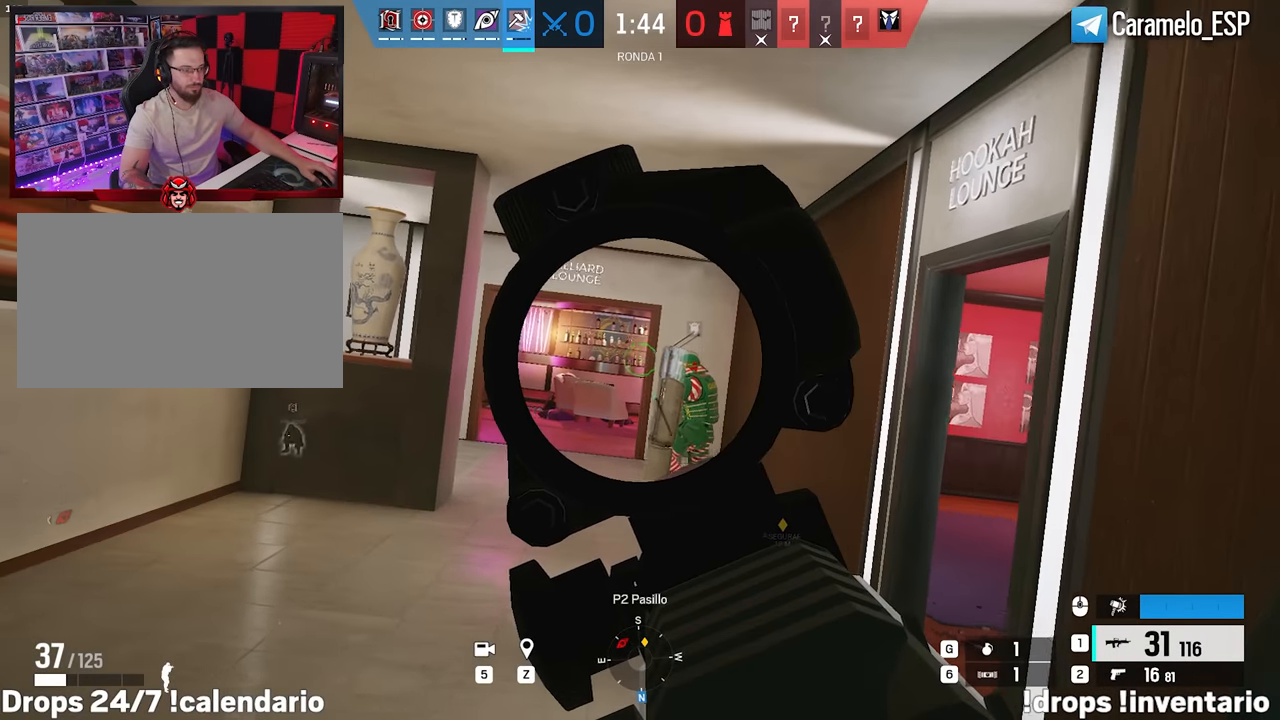
{"keys": ["a", "w"], "mouse": ["right"], "events": [[17, "a", "down"]]}
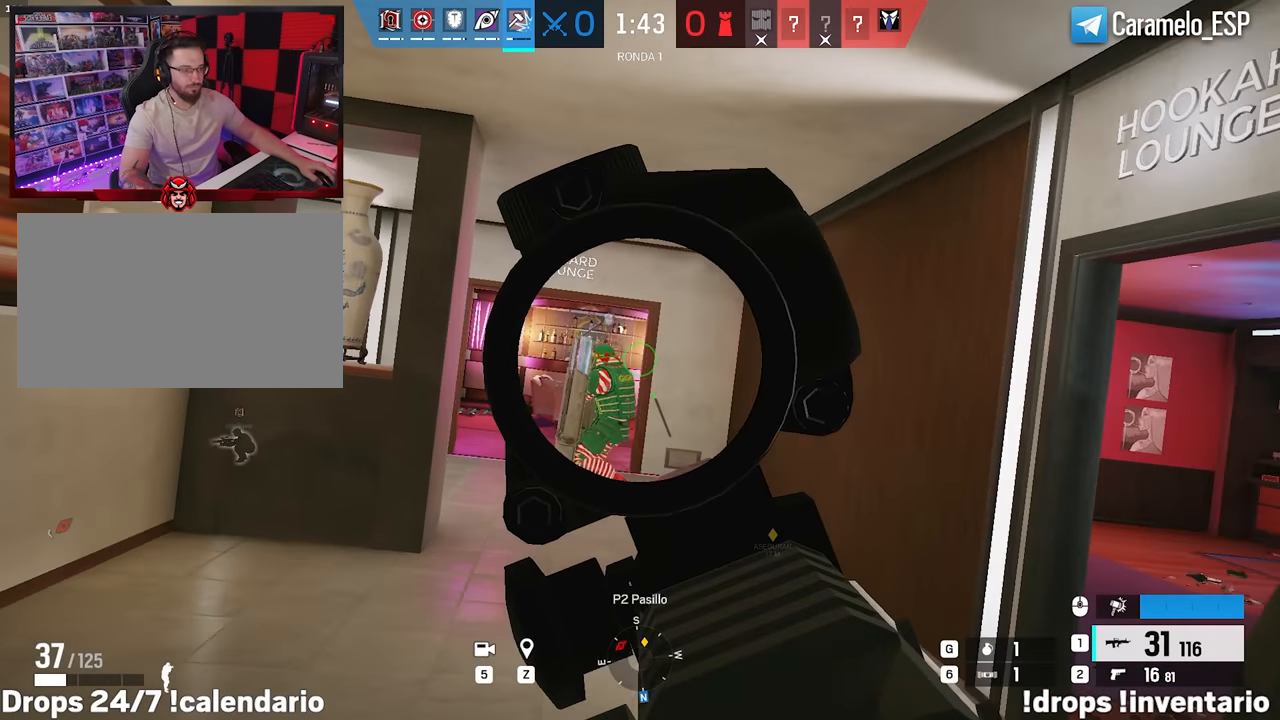
{"keys": ["a", "w"], "mouse": ["right"], "events": []}
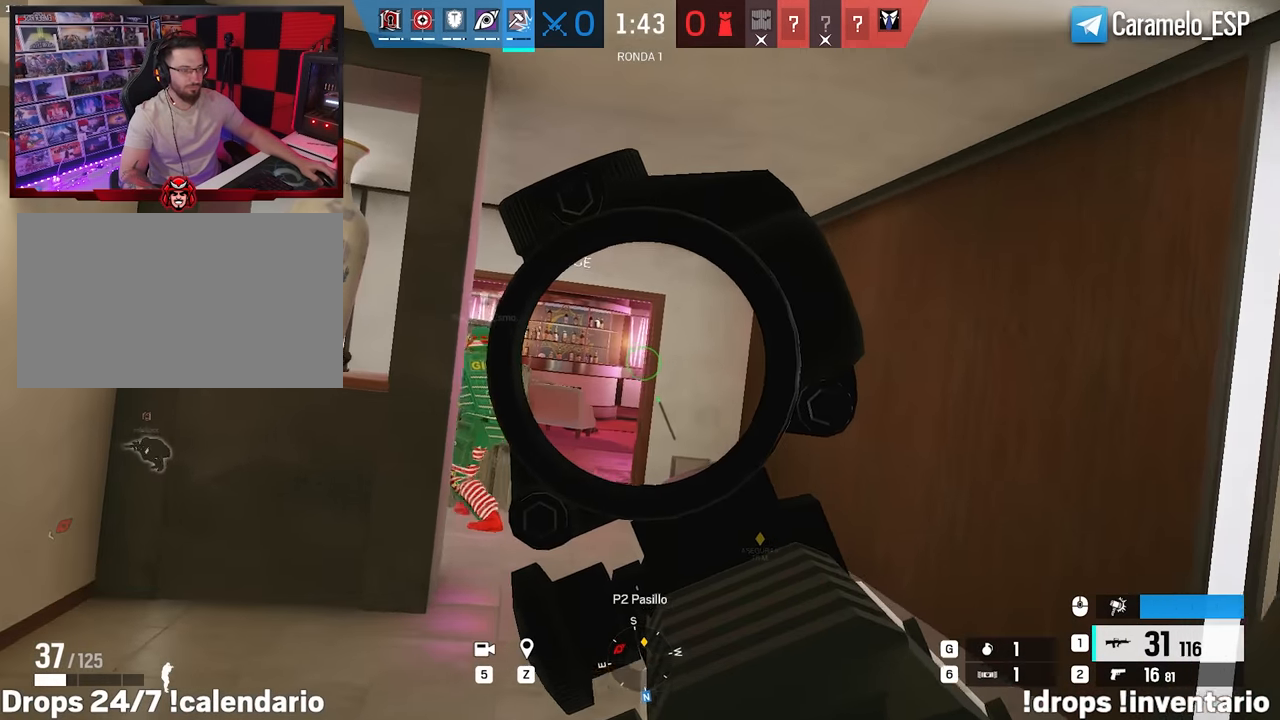
{"keys": ["a", "q", "w"], "mouse": ["right"], "events": [[50, "mouse_right", "up"], [50, "shift", "down"], [383, "a", "up"], [383, "mouse_right", "down"], [383, "shift", "up"], [467, "a", "down"], [467, "q", "down"]]}
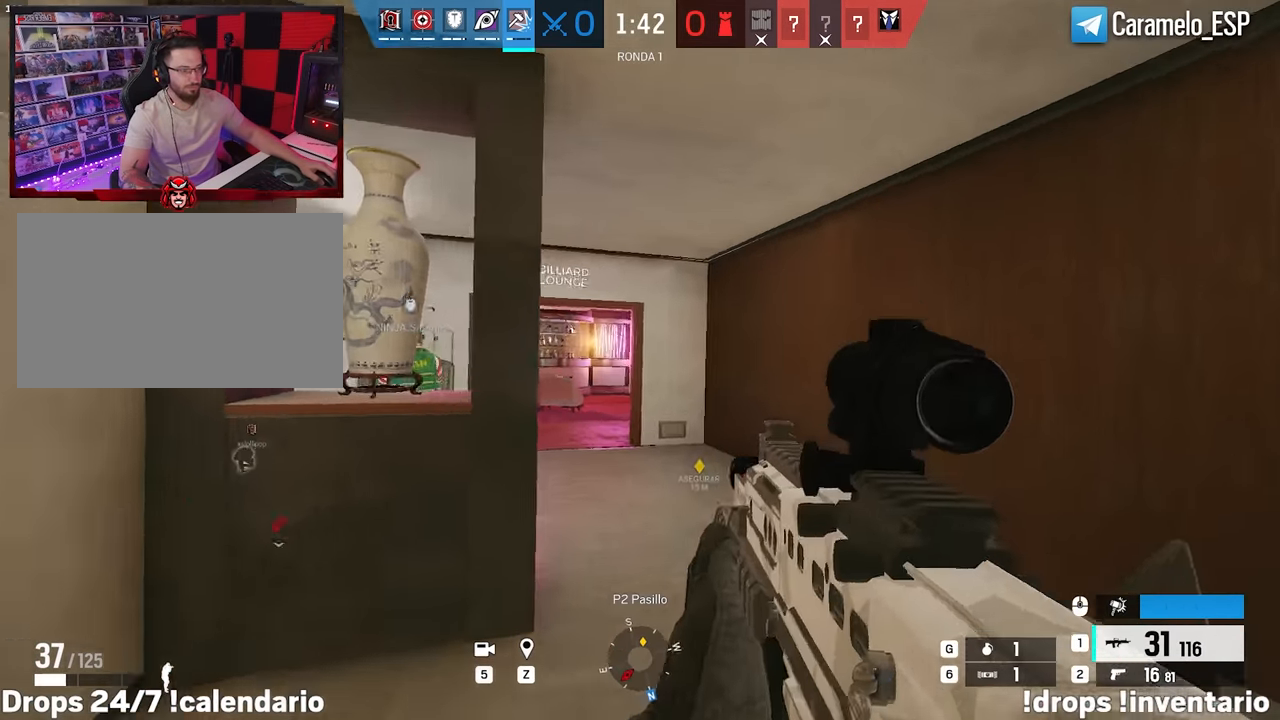
{"keys": ["a", "w"], "mouse": ["right"], "events": [[17, "q", "up"], [250, "w", "up"], [433, "w", "down"]]}
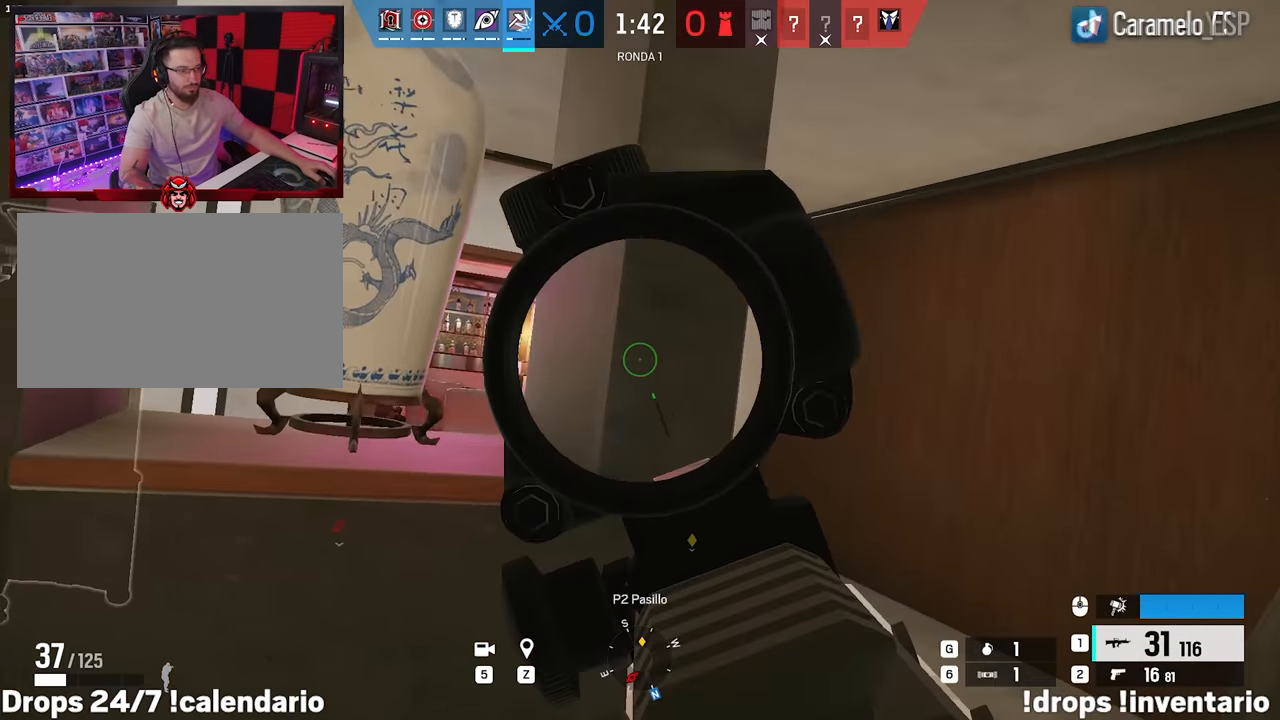
{"keys": ["d", "shift", "w"], "mouse": [], "events": [[367, "a", "up"], [417, "d", "down"], [450, "mouse_right", "up"], [500, "shift", "down"]]}
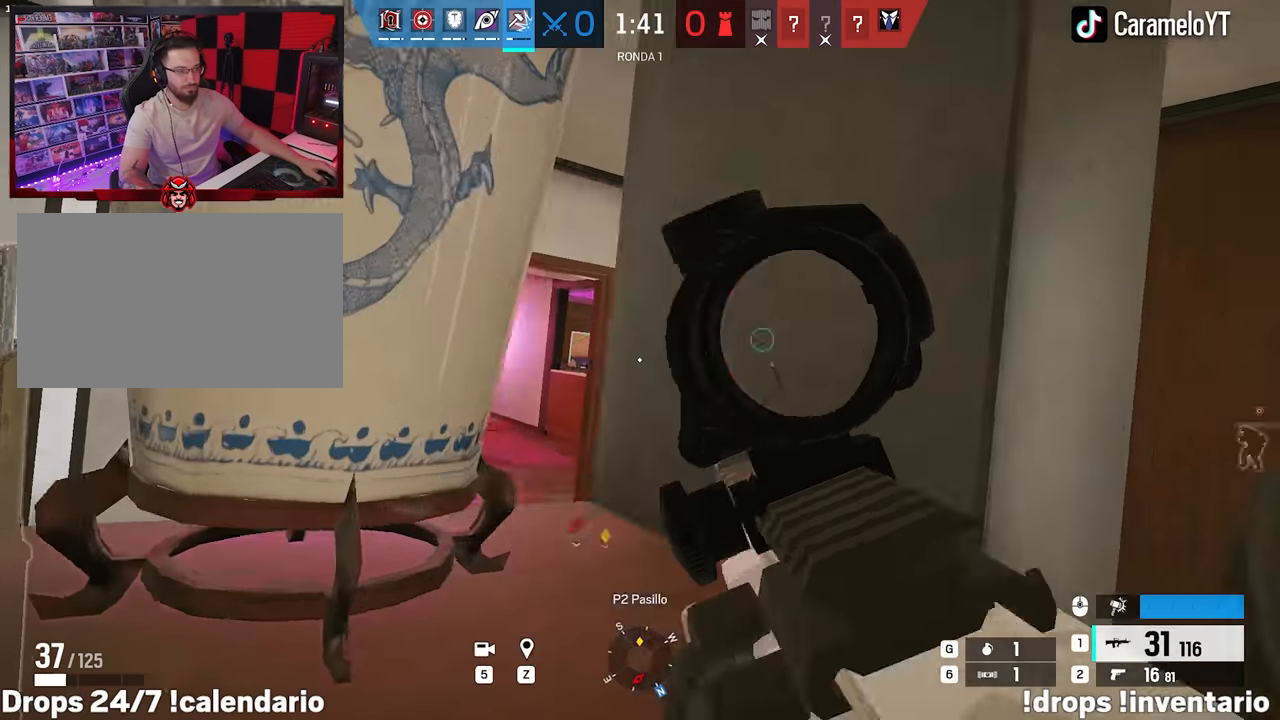
{"keys": ["d", "e"], "mouse": ["right"], "events": [[383, "shift", "up"], [383, "w", "up"], [417, "e", "down"], [467, "mouse_right", "down"]]}
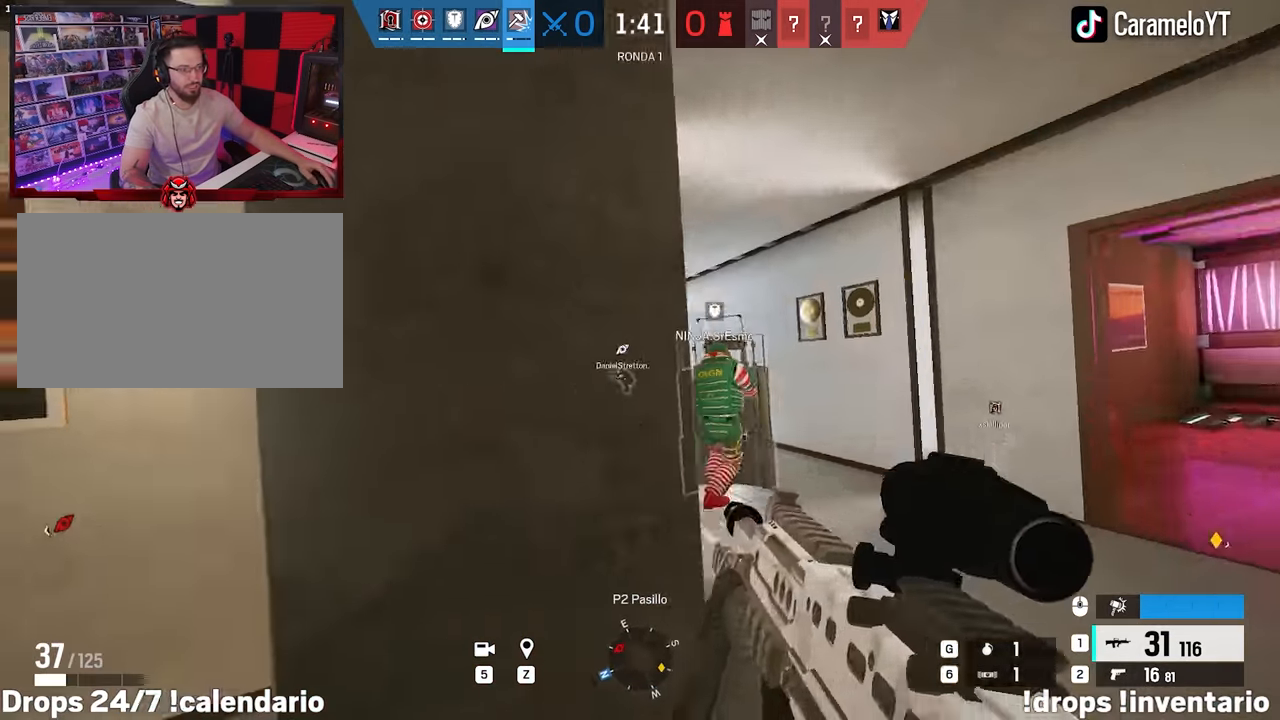
{"keys": ["d", "s"], "mouse": ["right"], "events": [[17, "e", "up"], [117, "s", "down"]]}
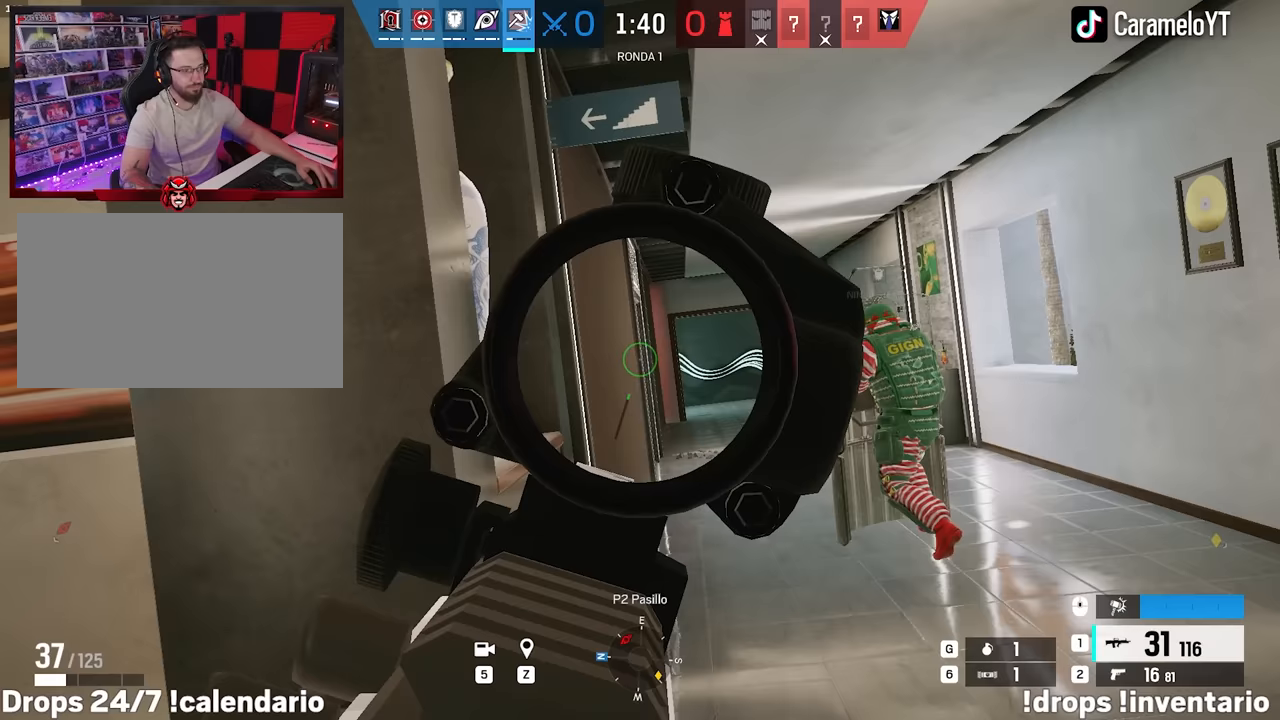
{"keys": ["d"], "mouse": ["right"], "events": [[83, "s", "up"], [133, "s", "down"], [267, "s", "up"], [367, "s", "down"], [450, "s", "up"]]}
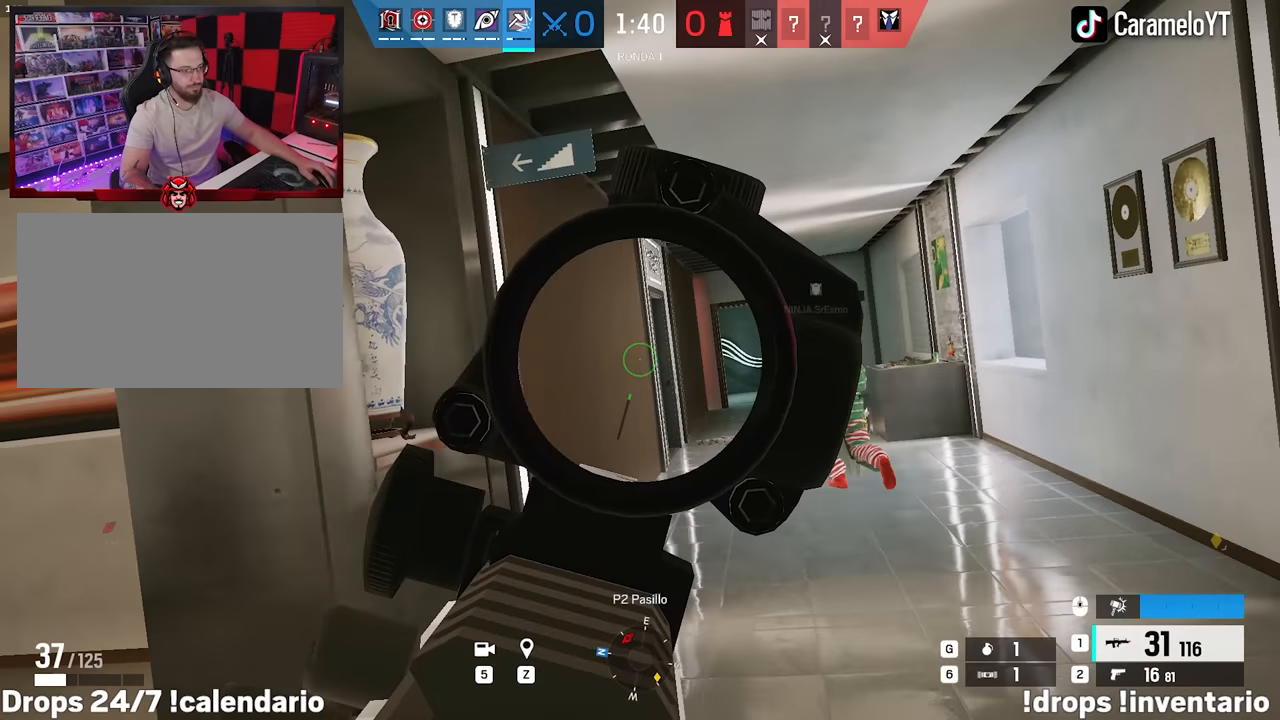
{"keys": ["d", "s"], "mouse": ["right"], "events": [[50, "s", "down"]]}
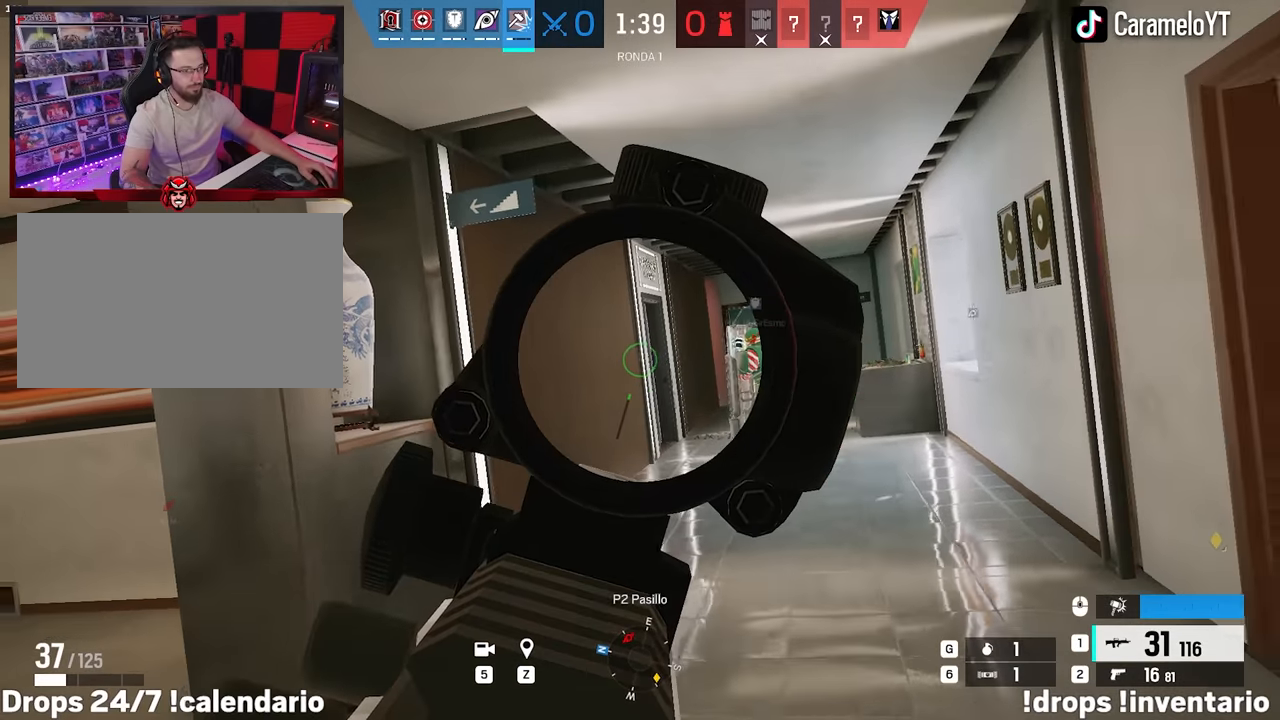
{"keys": ["d"], "mouse": ["right"], "events": [[150, "s", "up"], [250, "a", "down"], [300, "d", "up"], [433, "a", "up"], [433, "d", "down"]]}
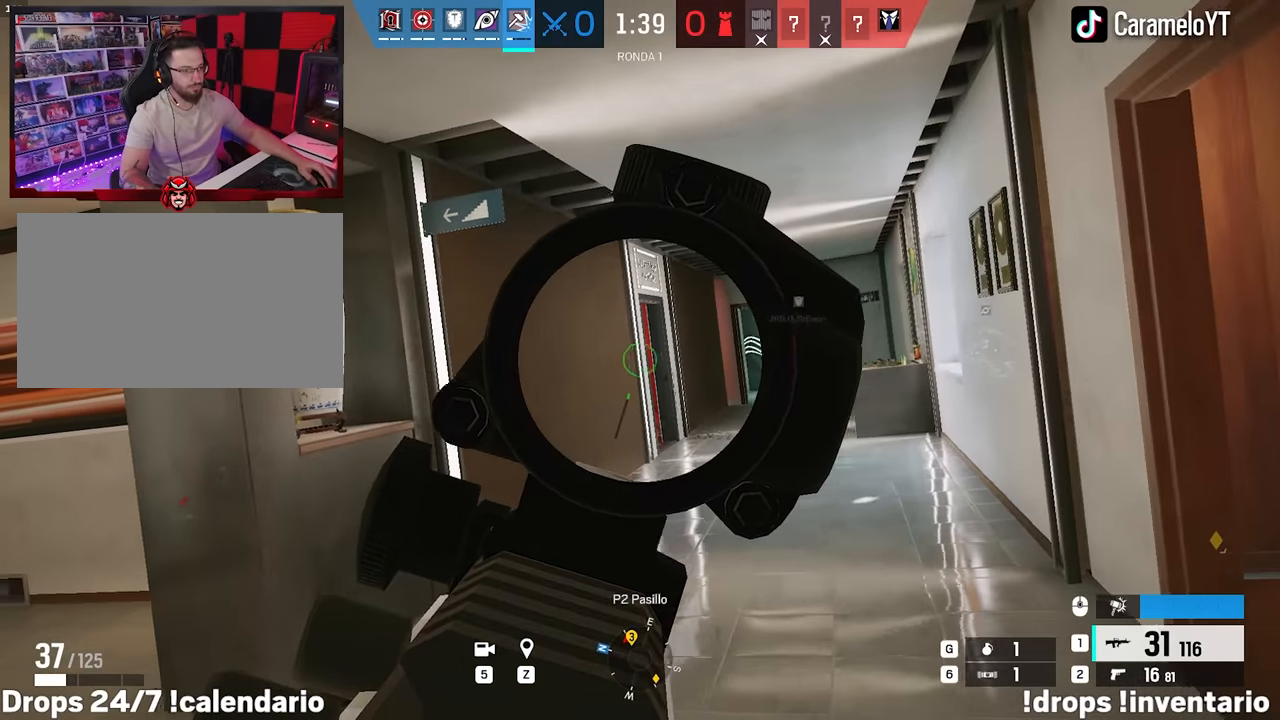
{"keys": ["shift", "w"], "mouse": [], "events": [[33, "w", "down"], [167, "mouse_right", "up"], [217, "shift", "down"], [267, "d", "up"]]}
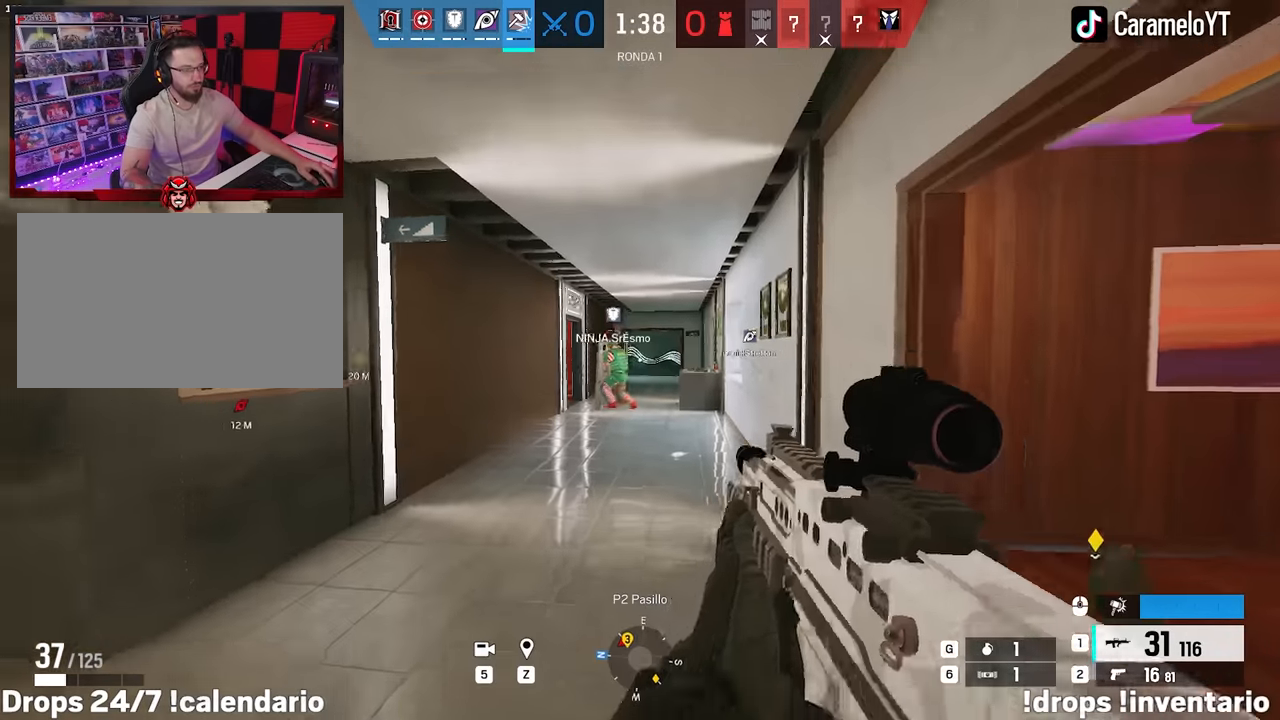
{"keys": ["d", "shift", "w"], "mouse": [], "events": [[50, "d", "down"]]}
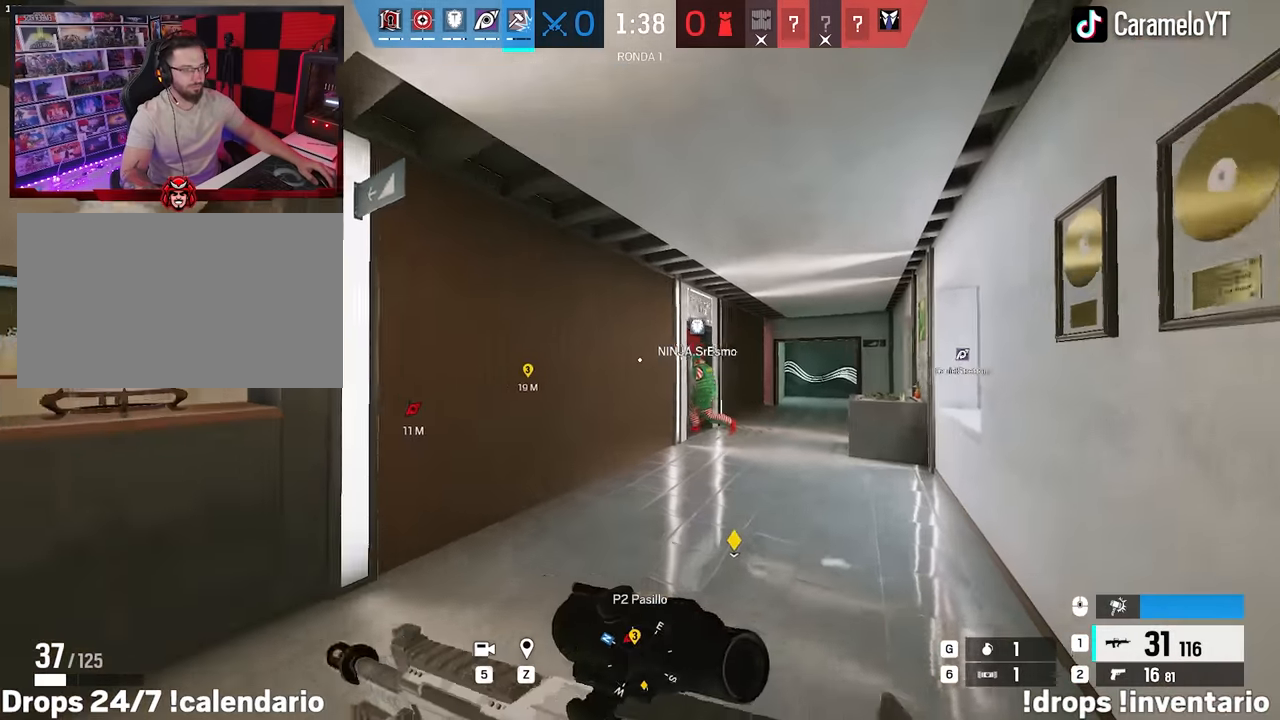
{"keys": ["d", "shift", "w"], "mouse": [], "events": []}
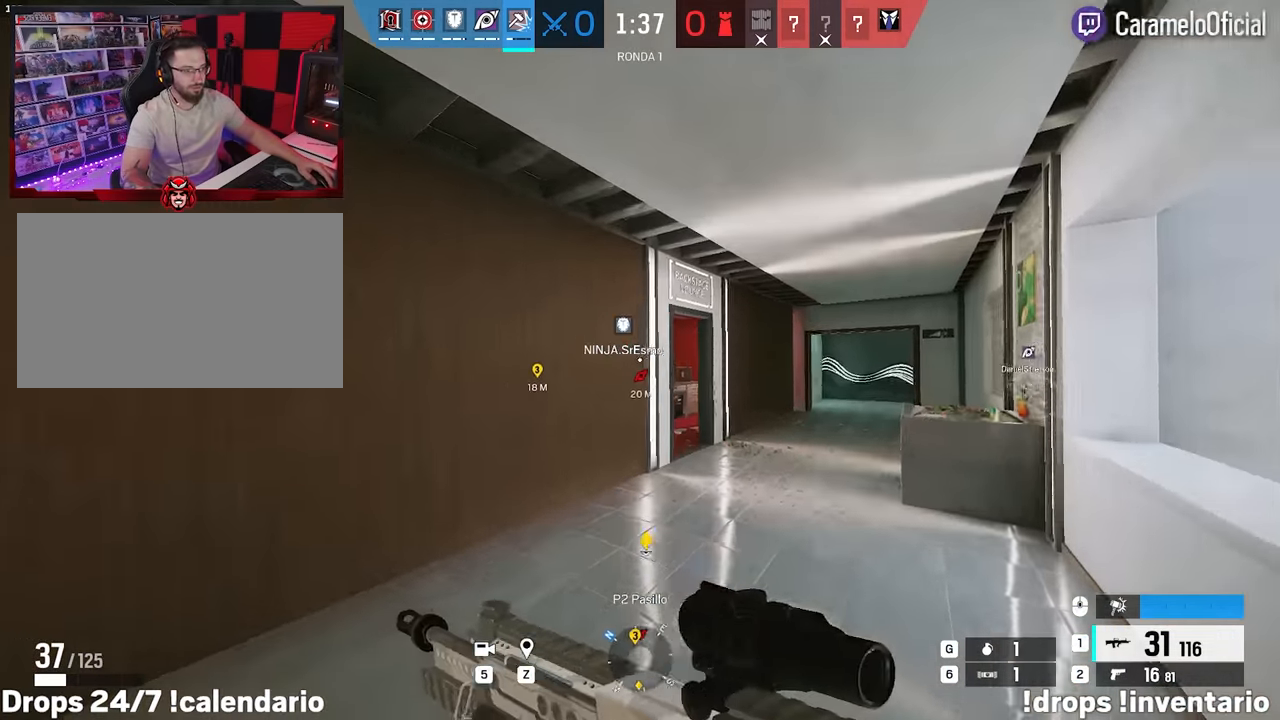
{"keys": ["d", "w"], "mouse": ["right"], "events": [[33, "mouse_right", "down"], [33, "w", "up"], [83, "e", "down"], [83, "shift", "up"], [167, "e", "up"], [217, "ctrl", "down"], [317, "ctrl", "up"], [317, "w", "down"]]}
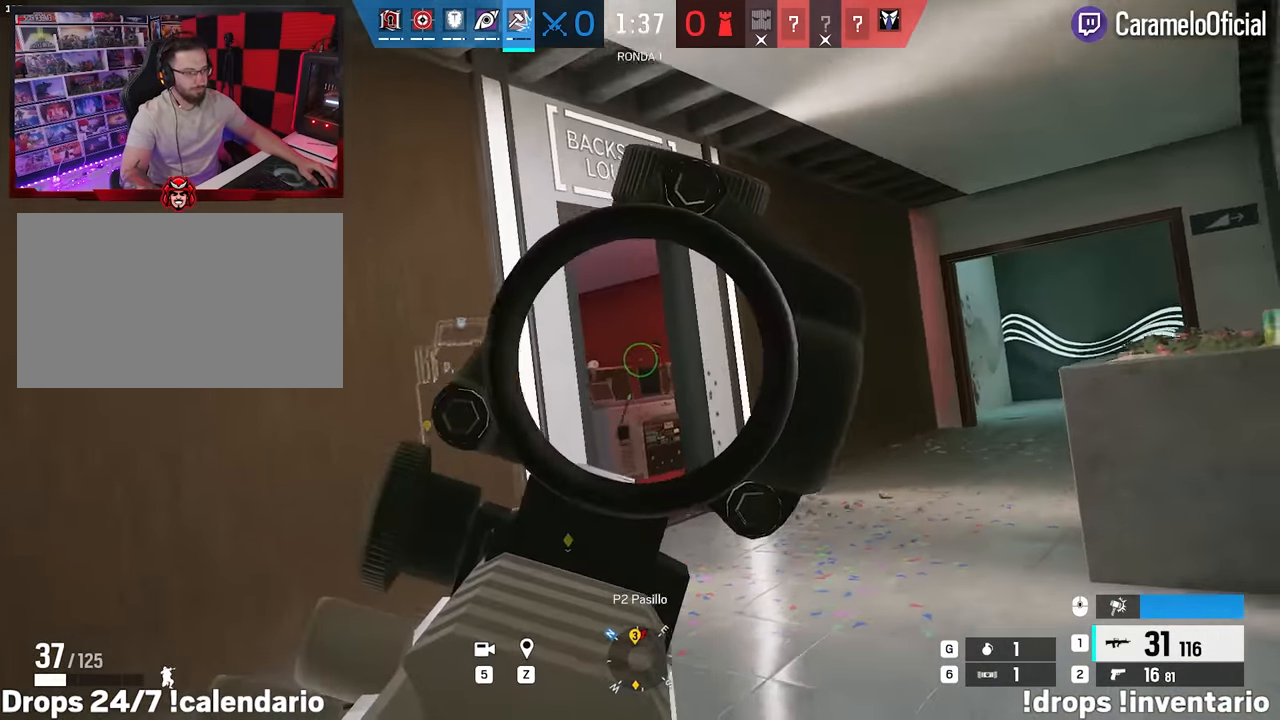
{"keys": ["w"], "mouse": ["right"], "events": [[283, "d", "up"], [383, "e", "down"], [417, "e", "up"]]}
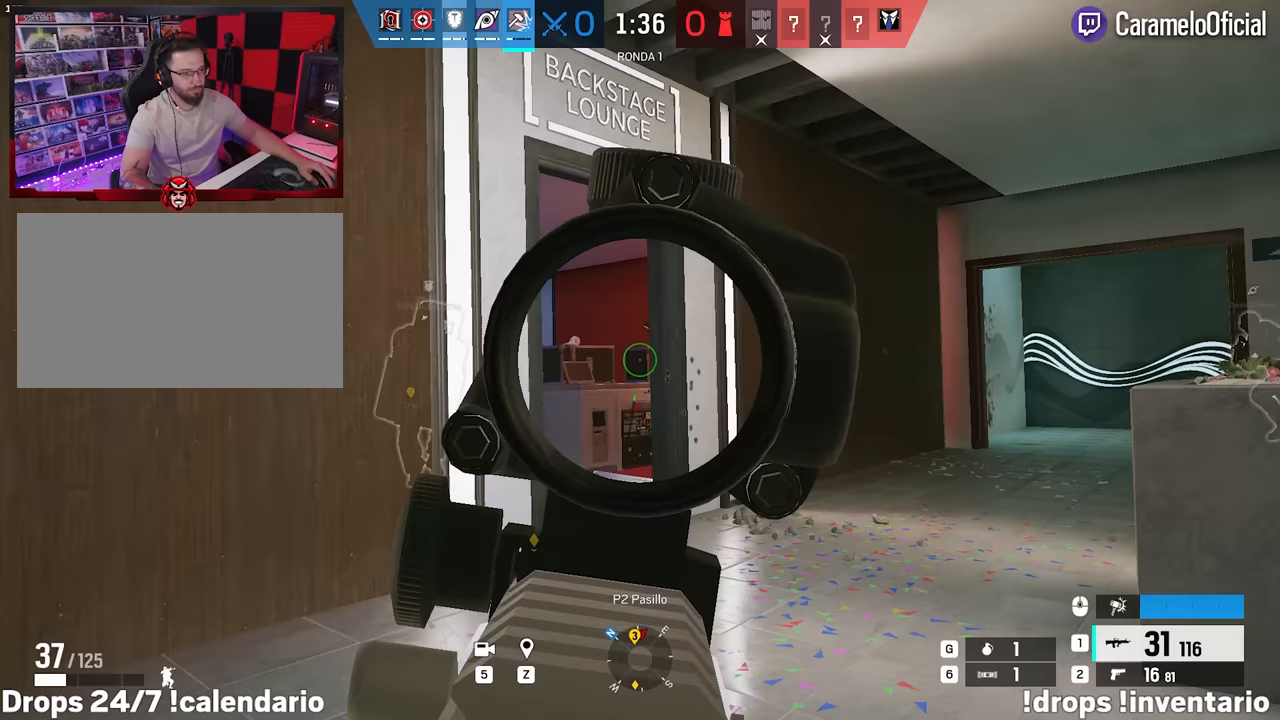
{"keys": ["w"], "mouse": ["right"], "events": [[200, "ctrl", "down"], [200, "d", "down"], [300, "ctrl", "up"], [483, "d", "up"]]}
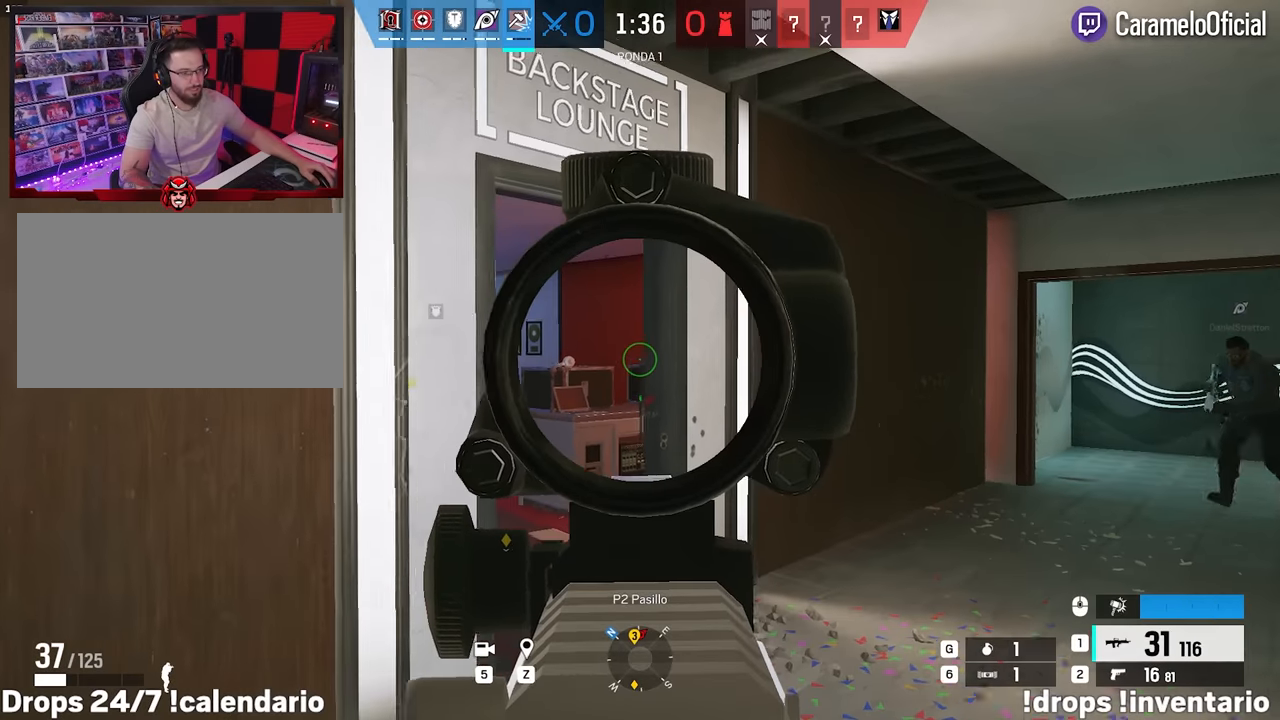
{"keys": ["a", "w"], "mouse": [], "events": [[117, "d", "down"], [217, "d", "up"], [367, "a", "down"], [500, "mouse_right", "up"]]}
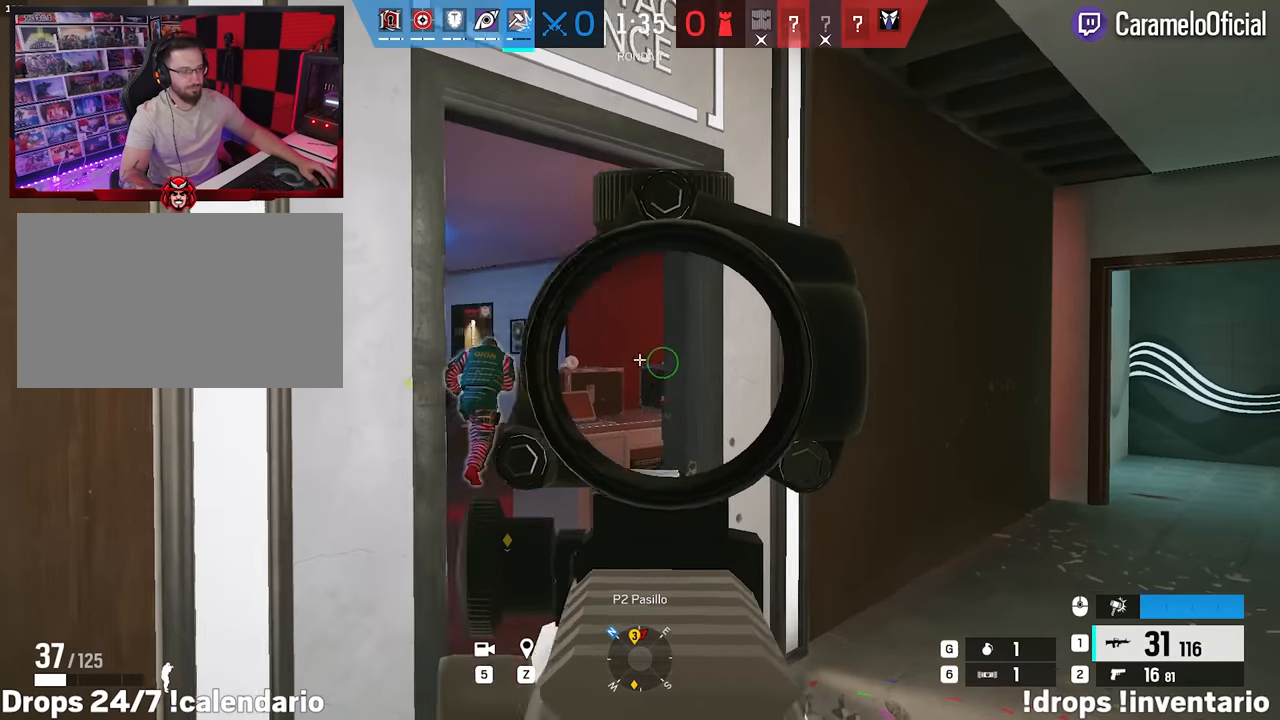
{"keys": ["d", "shift", "w"], "mouse": [], "events": [[50, "a", "up"], [50, "shift", "down"], [100, "d", "down"]]}
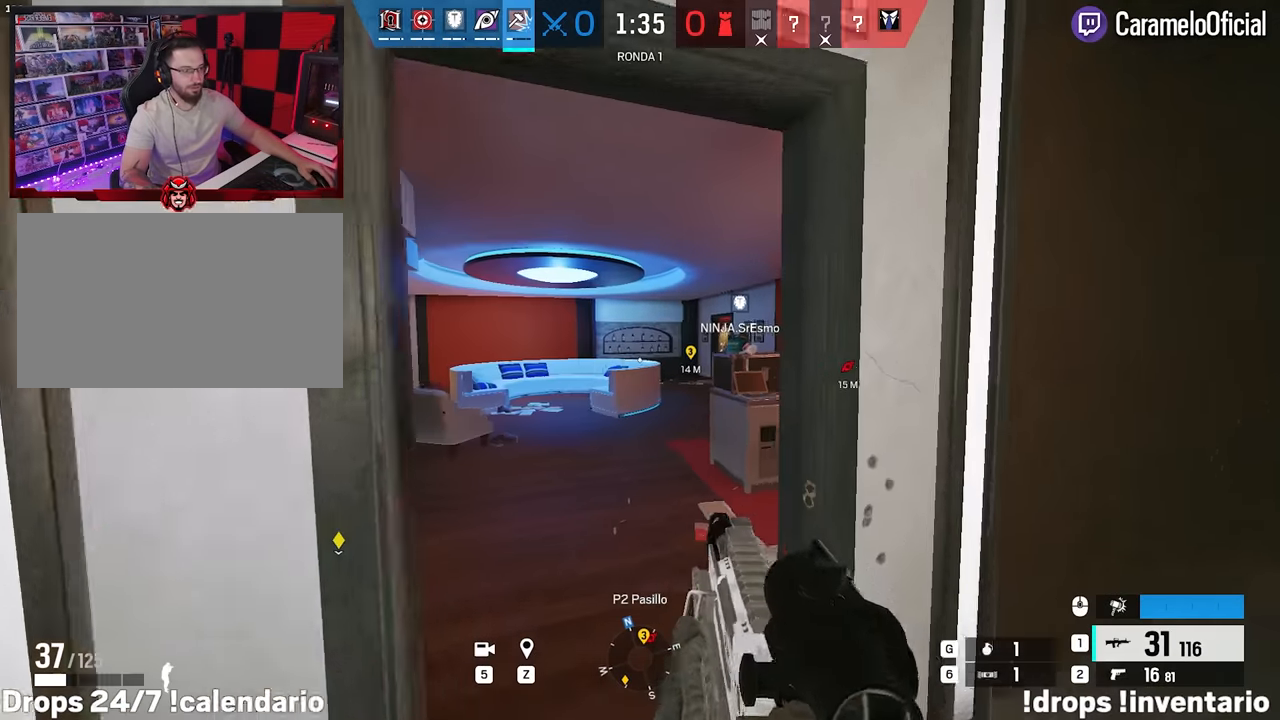
{"keys": ["shift", "w"], "mouse": [], "events": [[67, "d", "up"], [117, "a", "down"], [400, "a", "up"]]}
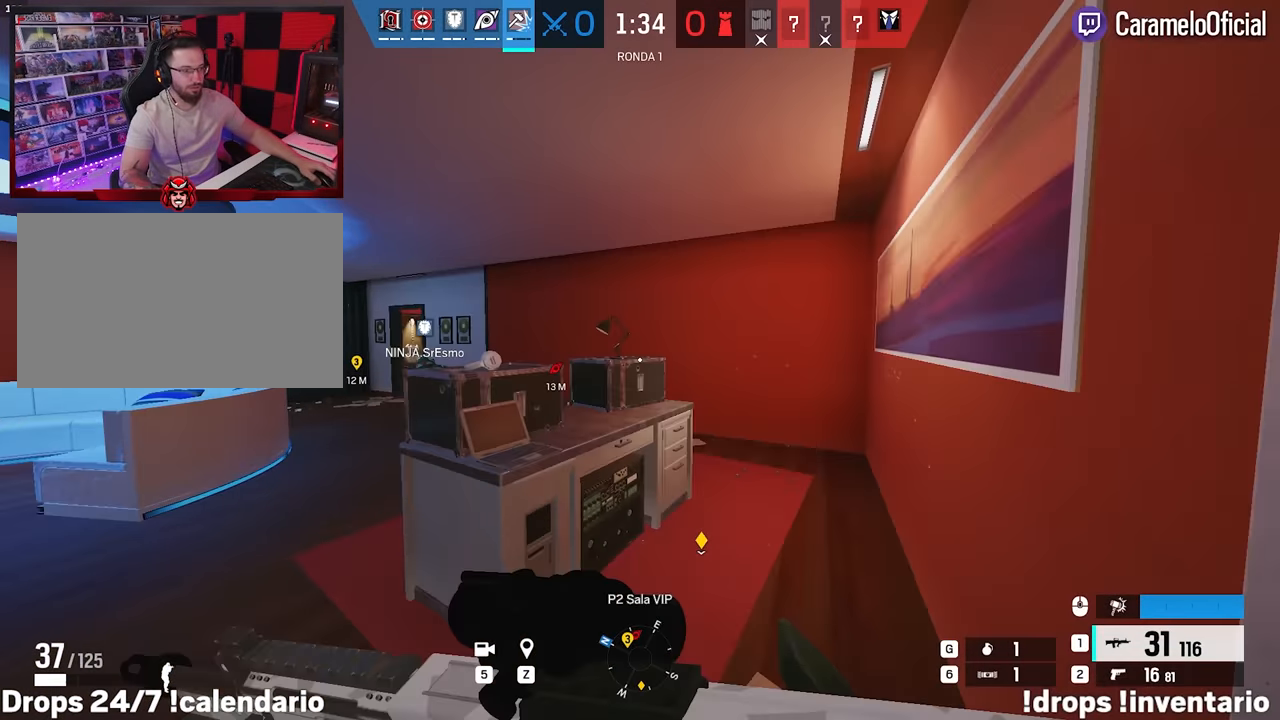
{"keys": ["d", "shift", "w"], "mouse": [], "events": [[83, "d", "down"]]}
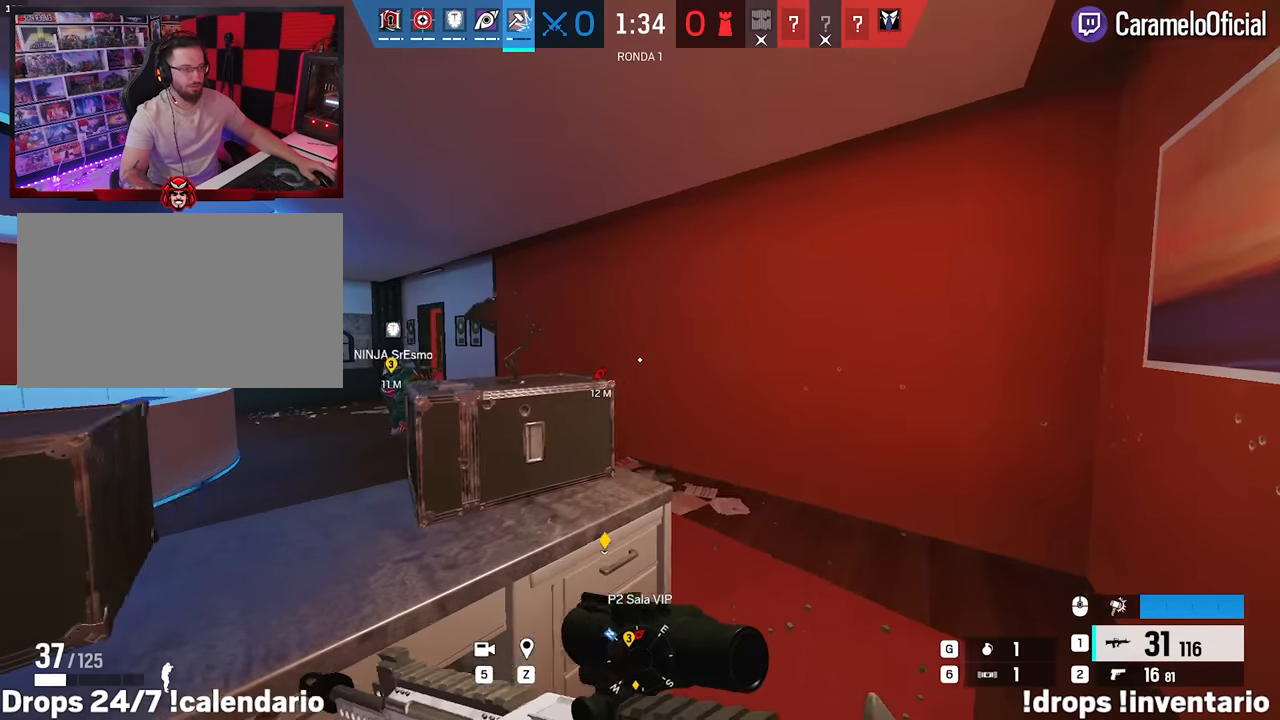
{"keys": ["shift", "w"], "mouse": [], "events": [[333, "d", "up"], [333, "mouse_wheel", "down"], [417, "mouse_wheel", "up"]]}
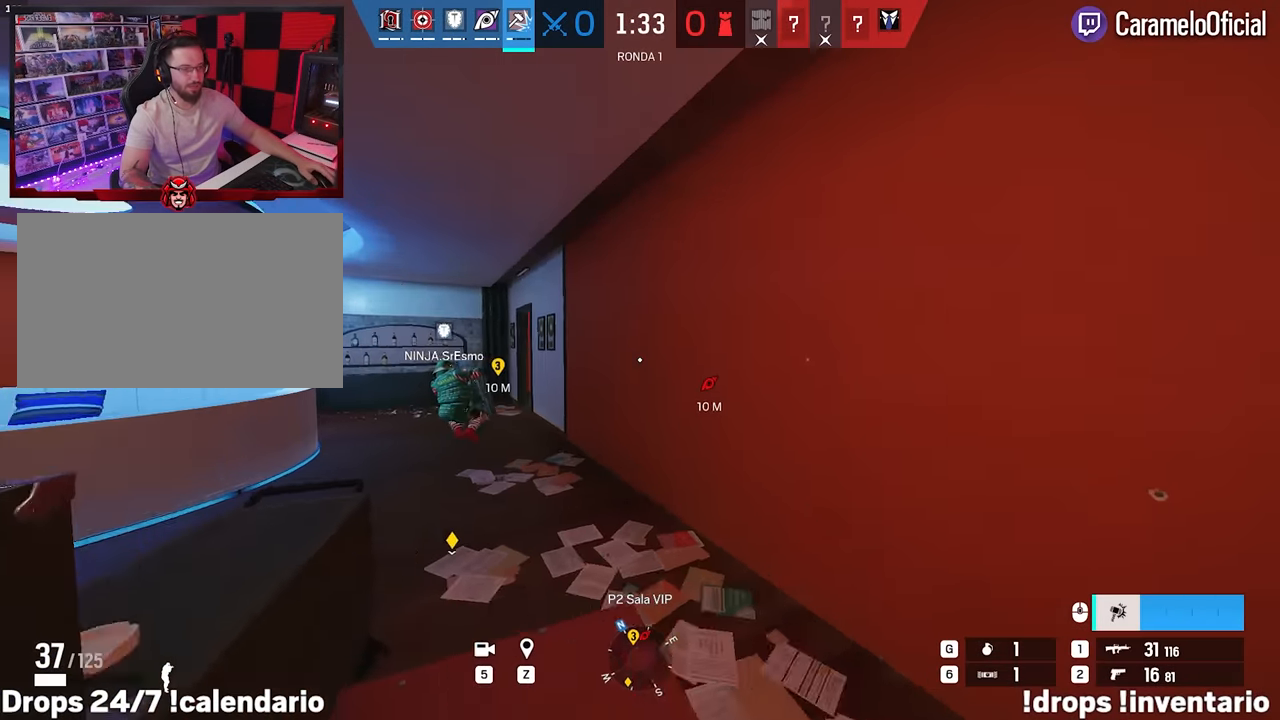
{"keys": ["a"], "mouse": [], "events": [[67, "shift", "up"], [117, "a", "down"], [350, "w", "up"]]}
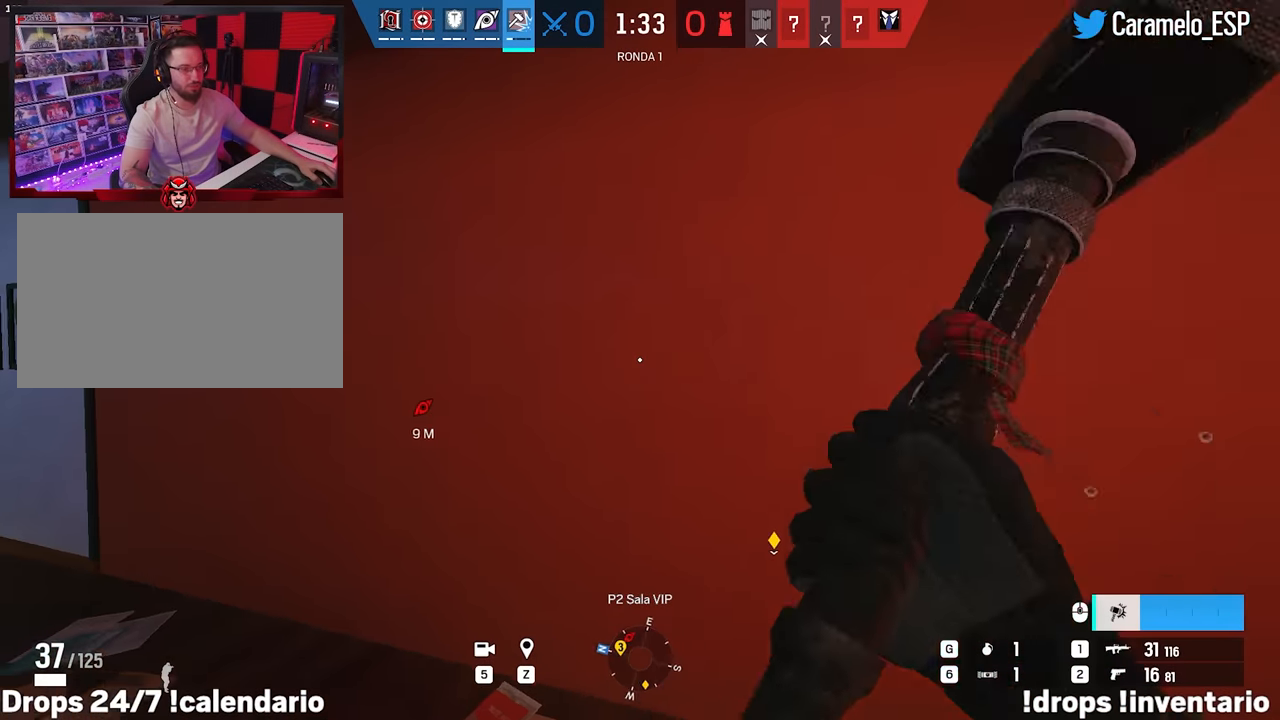
{"keys": ["a", "s"], "mouse": [], "events": [[133, "w", "down"], [267, "w", "up"], [467, "s", "down"]]}
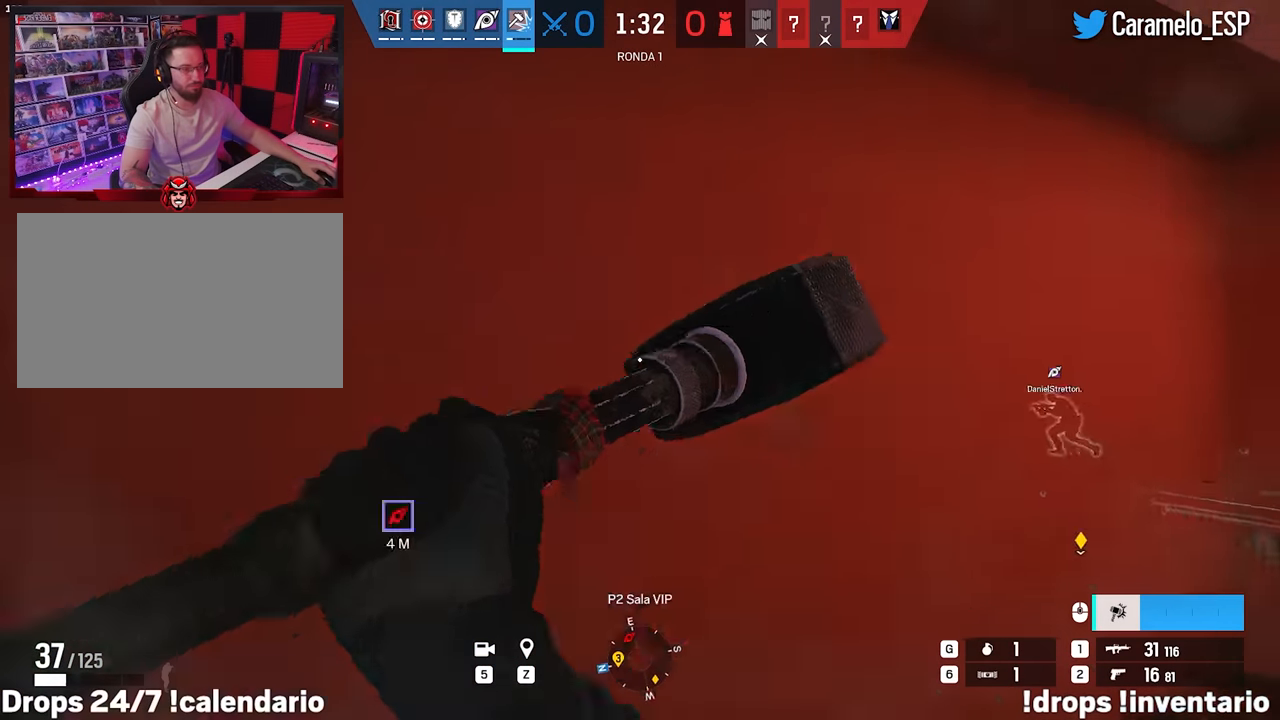
{"keys": ["a", "s"], "mouse": [], "events": []}
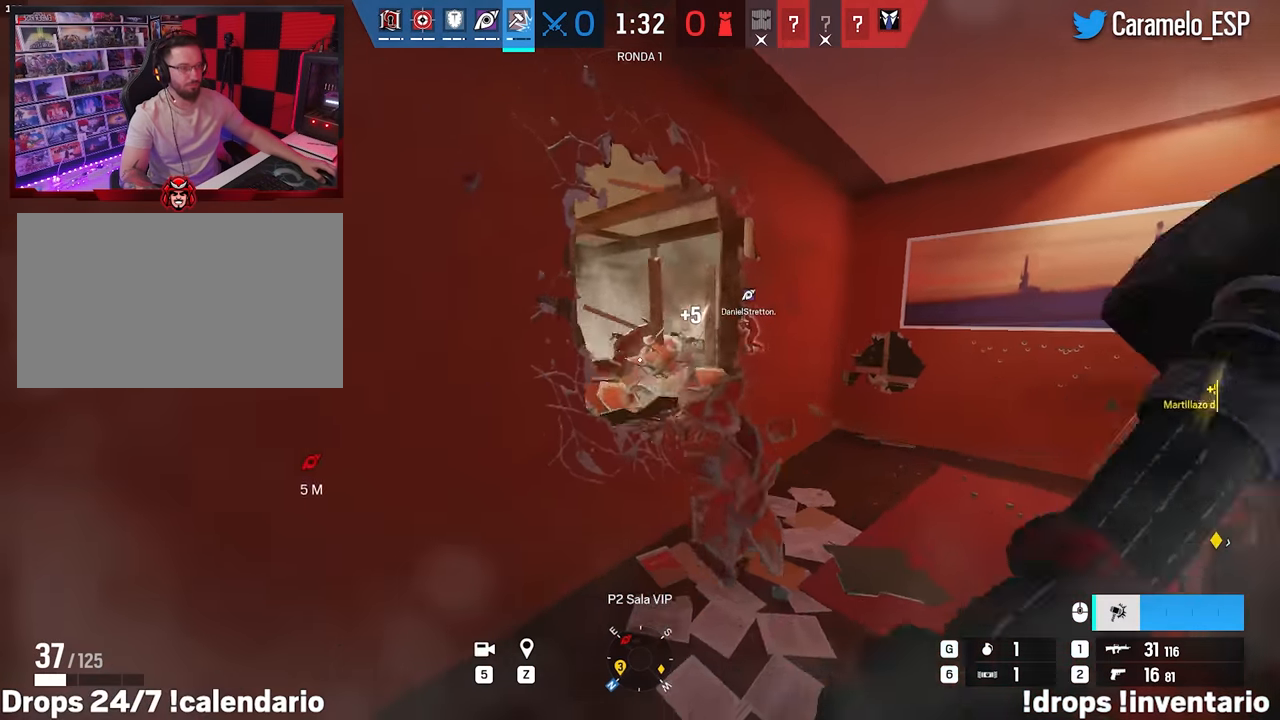
{"keys": ["s"], "mouse": ["right"], "events": [[300, "a", "up"], [300, "mouse_right", "down"]]}
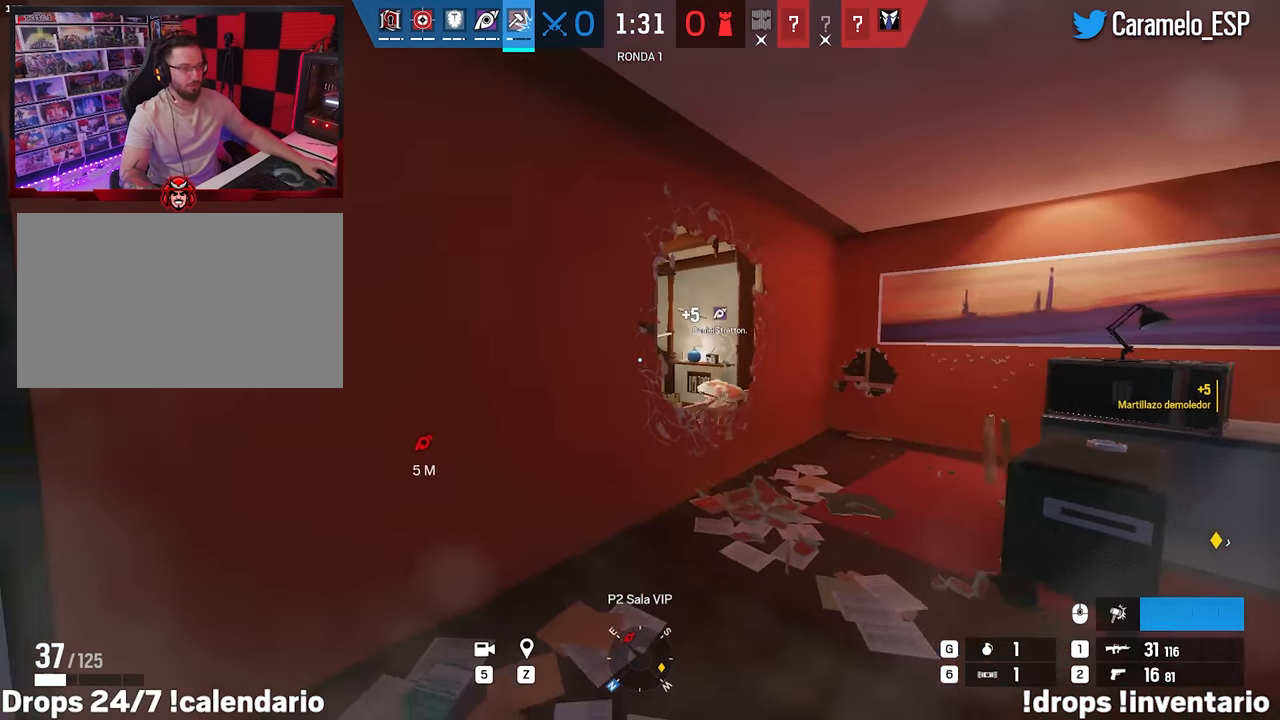
{"keys": ["d", "s"], "mouse": ["right"], "events": [[167, "e", "down"], [217, "e", "up"], [317, "d", "down"]]}
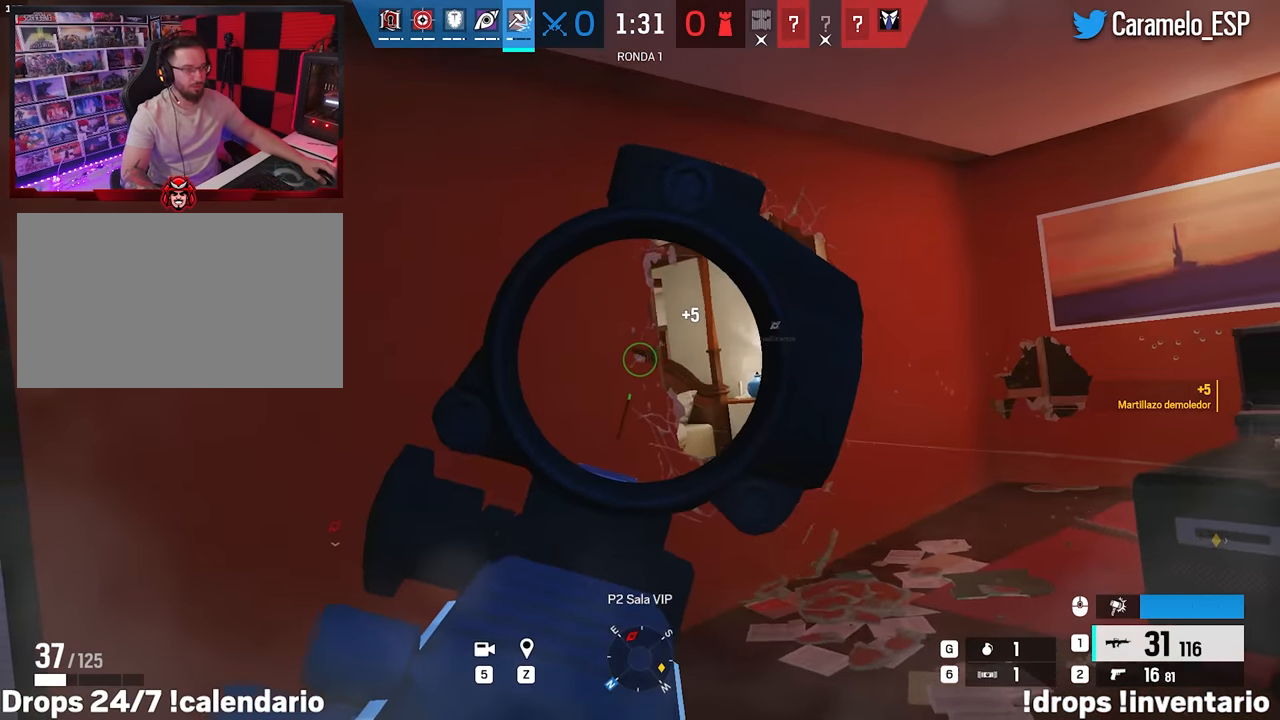
{"keys": ["a"], "mouse": ["right"], "events": [[50, "s", "up"], [417, "a", "down"], [467, "d", "up"]]}
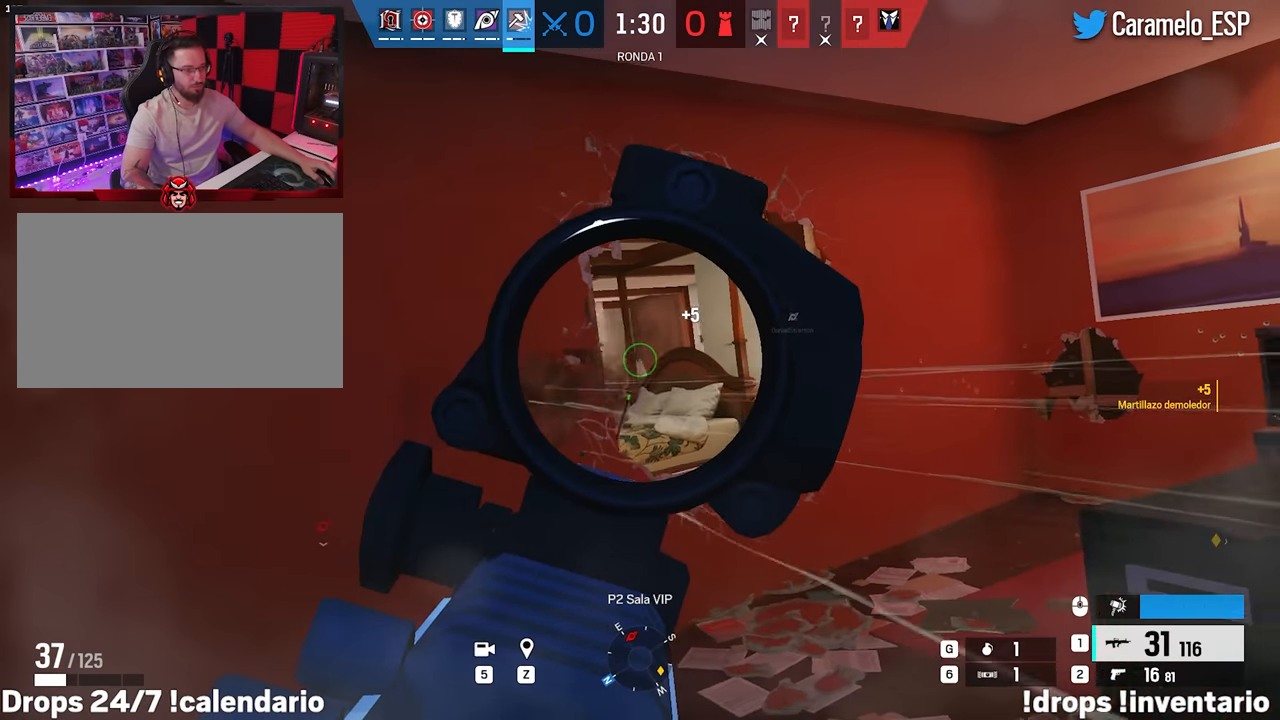
{"keys": ["d"], "mouse": ["right"], "events": [[250, "ctrl", "down"], [350, "ctrl", "up"], [383, "a", "up"], [383, "d", "down"]]}
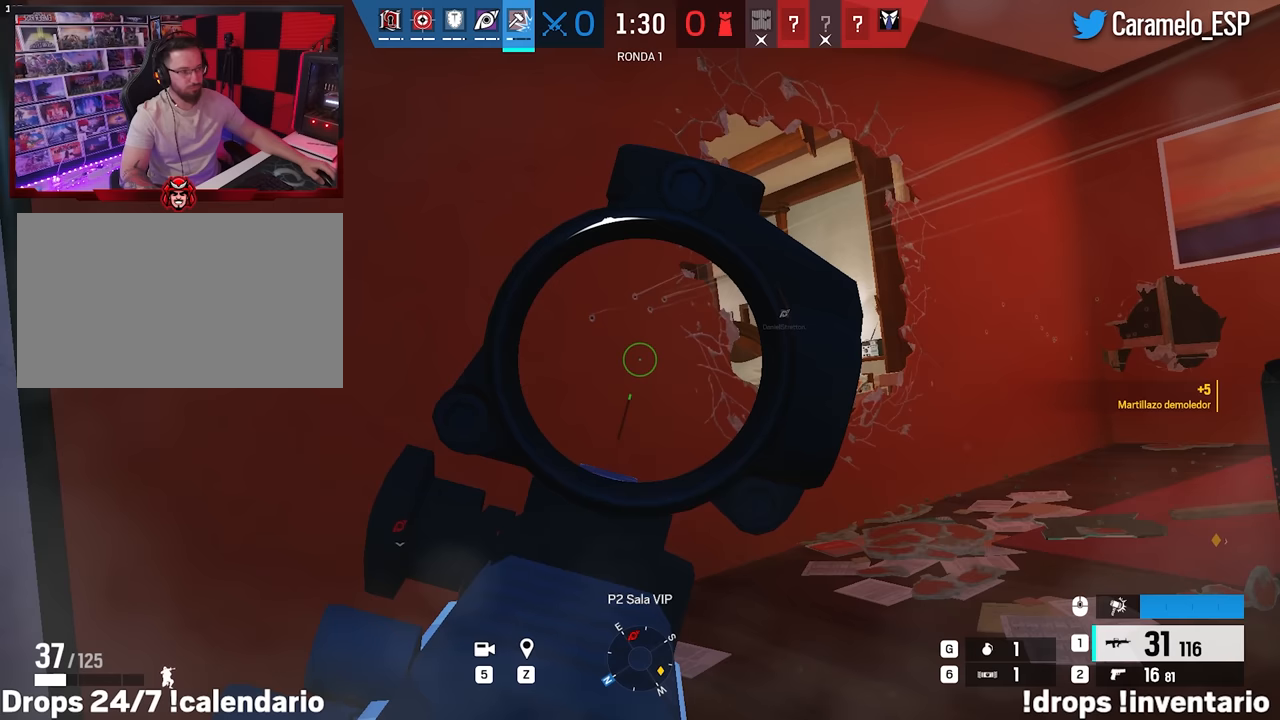
{"keys": ["d", "w"], "mouse": ["right"], "events": [[317, "w", "down"]]}